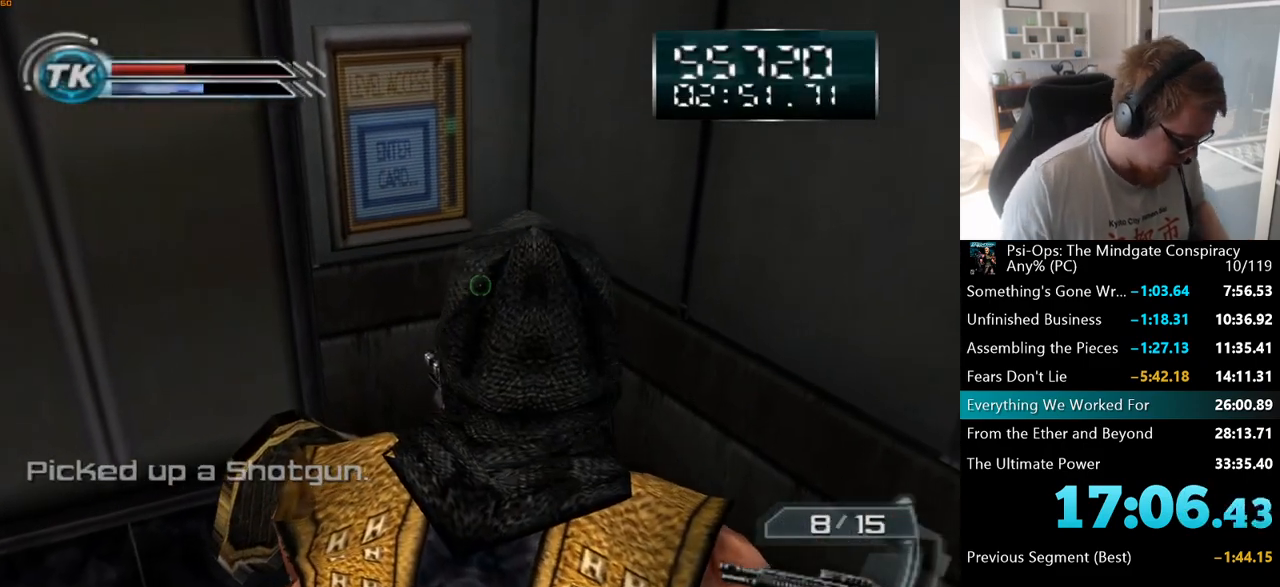
Gameplay with keyboard and mouse; each line is a JSON object with the keys and mouse buttons held at the frame after it. "events" lists presses ("down") and releases ("up") of "a", "ctrl", "d", "e", "f", "q", "r", "s", "shift", "space", "tab", "w", "mouse_left", "mouse_wheel", "mouse_right", "mouse_mb4" and "mouse_mb5" between this image and that frame as [ms after this image, input, new state], when the widget could be followed in between. "mouse_left", "mouse_wheel", "mouse_right", "mouse_mb4", "mouse_mb5" = the "left", "wheel", "right", "mb4", "mb5" buttons of the "mouse" list. No other keys are recorded. "wheel" means that the mouse wheel is clicked or scrolled. Mouse movement is not recorded.
{"keys": [], "mouse": [], "events": []}
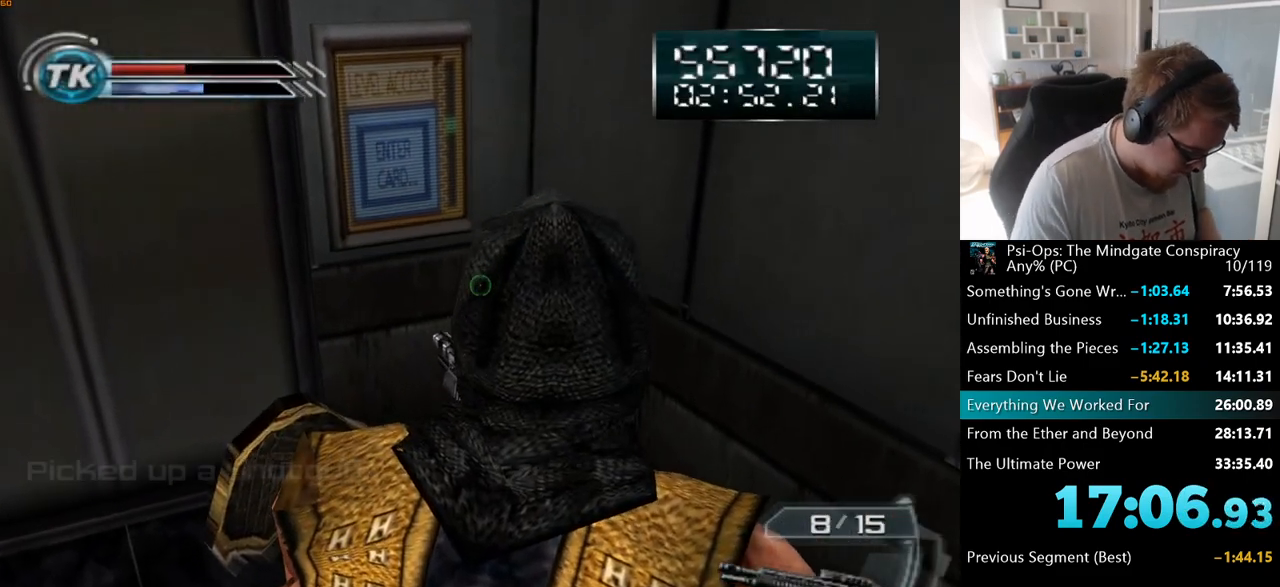
{"keys": [], "mouse": [], "events": []}
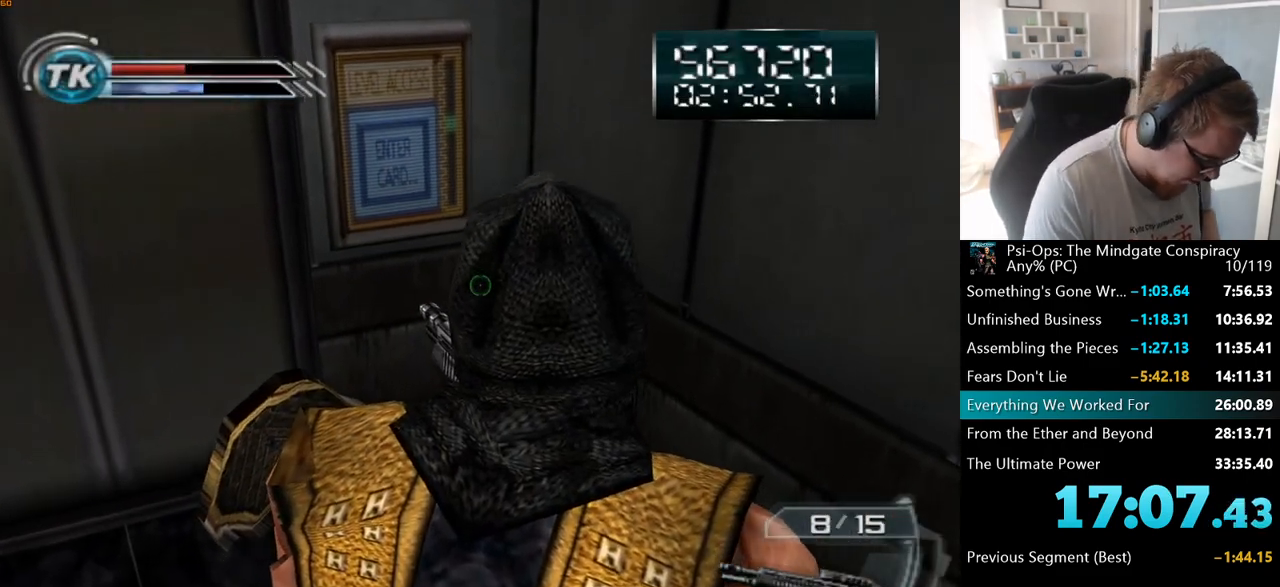
{"keys": [], "mouse": [], "events": []}
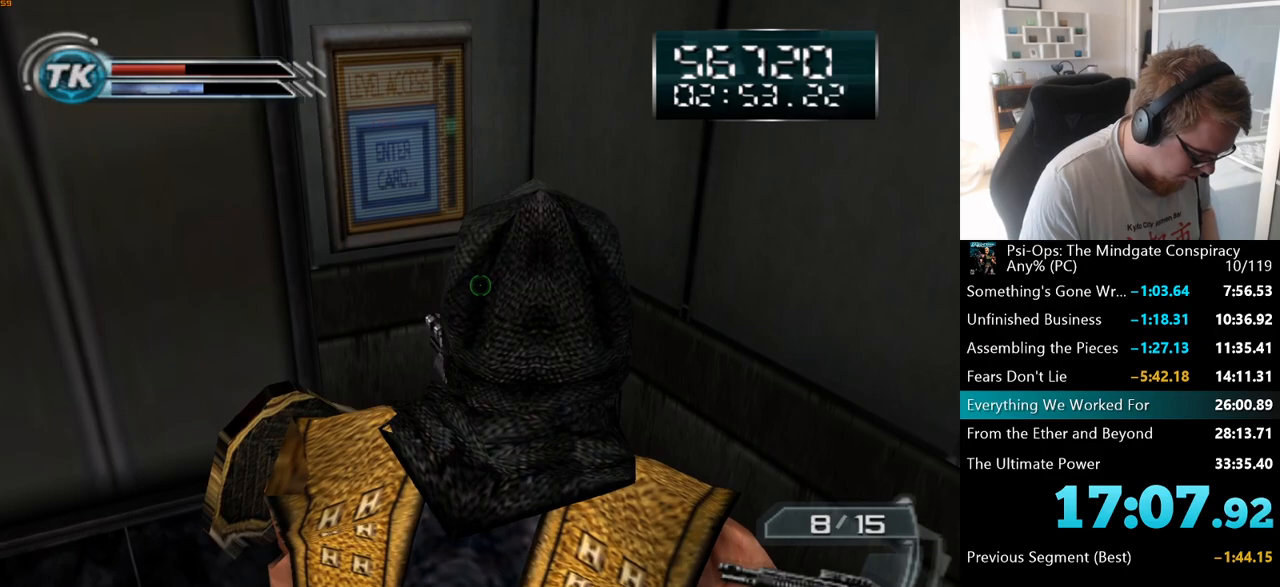
{"keys": [], "mouse": [], "events": []}
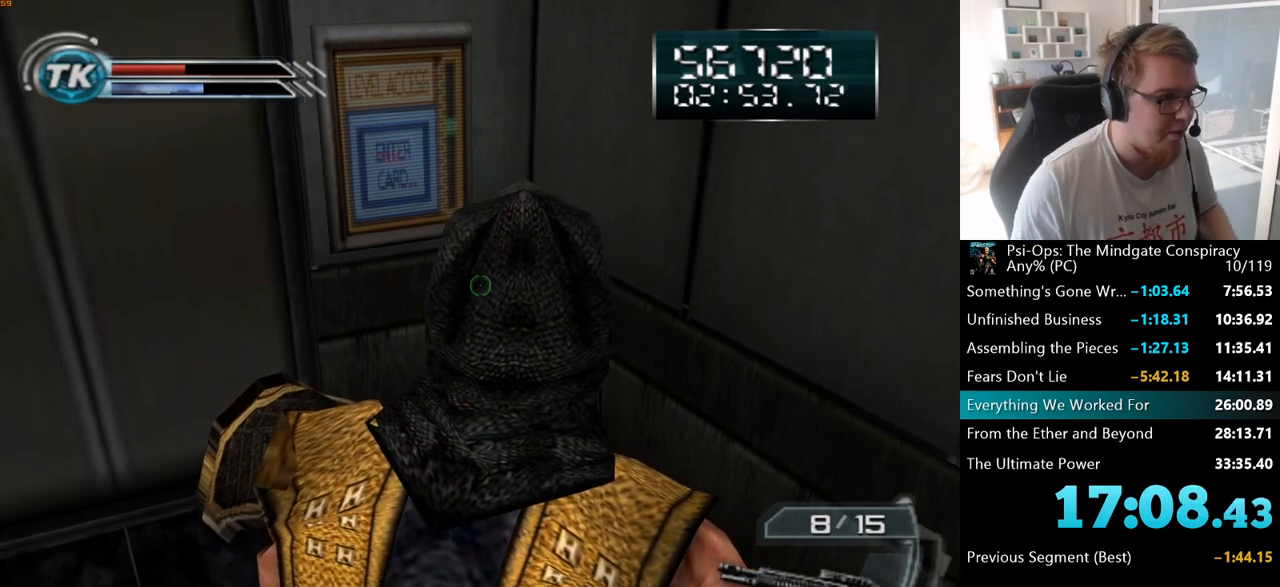
{"keys": [], "mouse": [], "events": []}
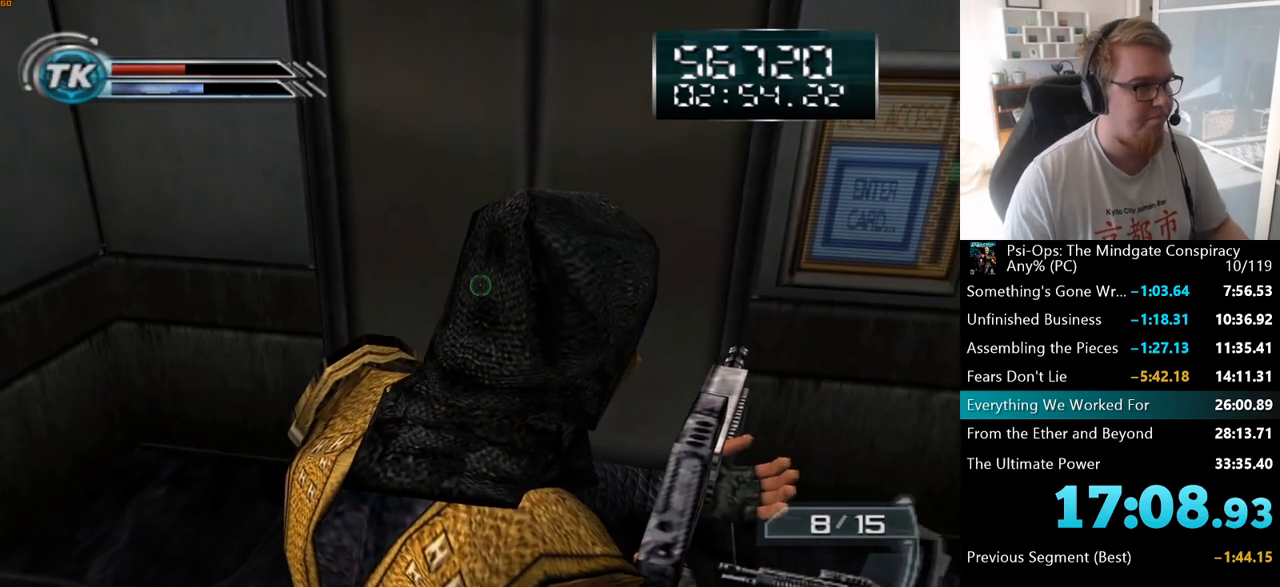
{"keys": [], "mouse": [], "events": []}
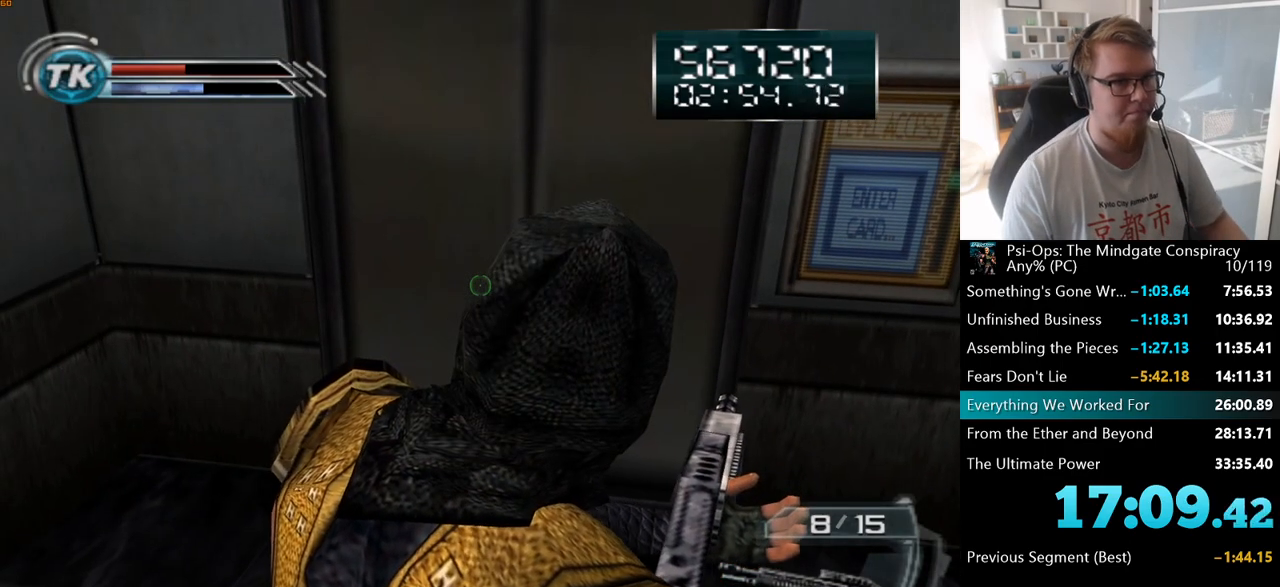
{"keys": [], "mouse": [], "events": [[133, "w", "down"], [350, "w", "up"]]}
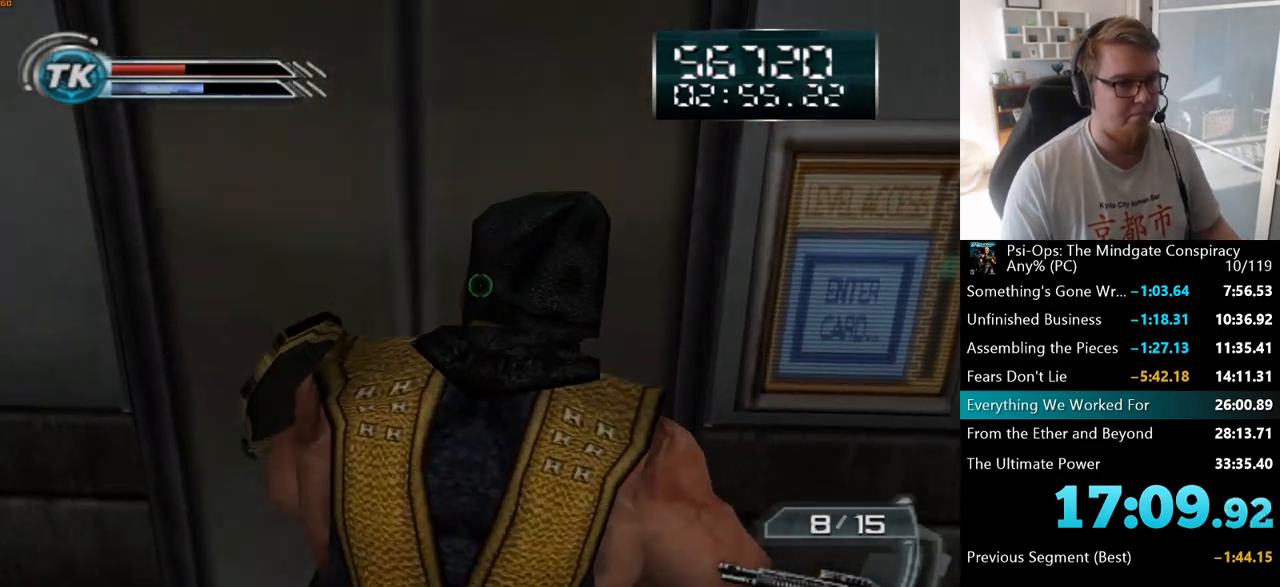
{"keys": [], "mouse": [], "events": [[250, "w", "down"], [400, "w", "up"]]}
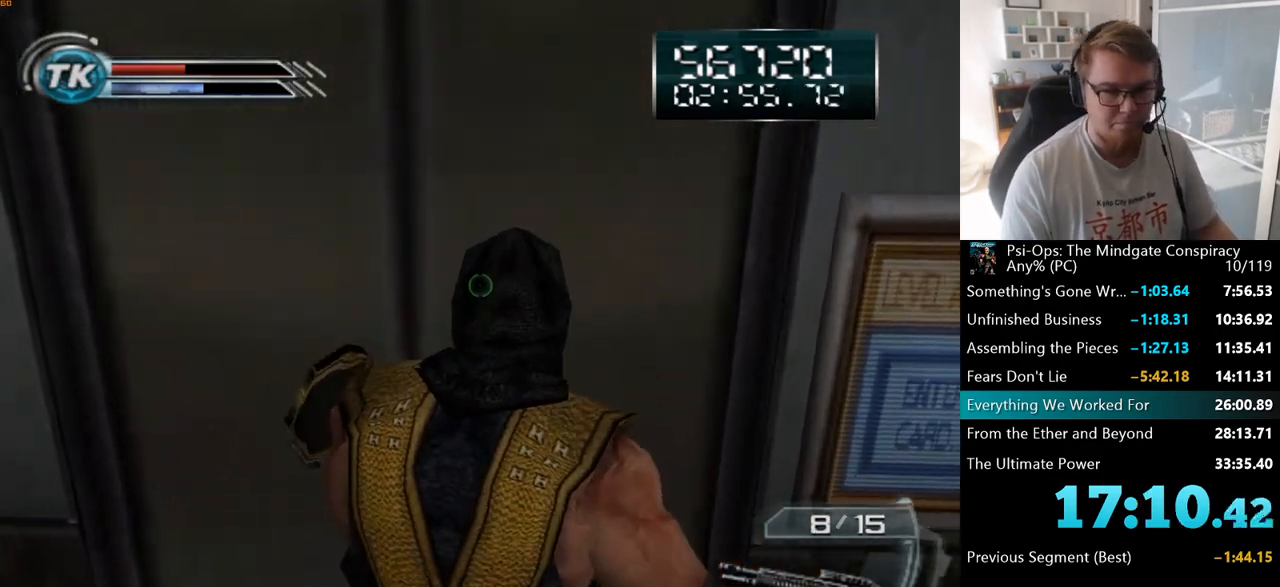
{"keys": [], "mouse": [], "events": []}
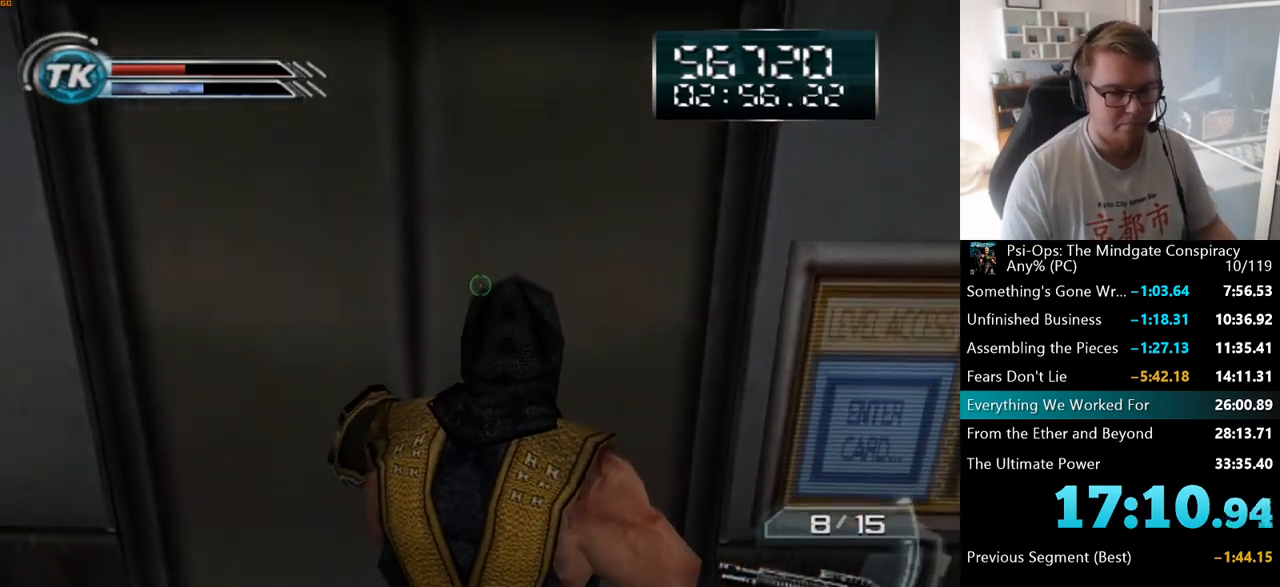
{"keys": ["w"], "mouse": [], "events": [[133, "w", "down"]]}
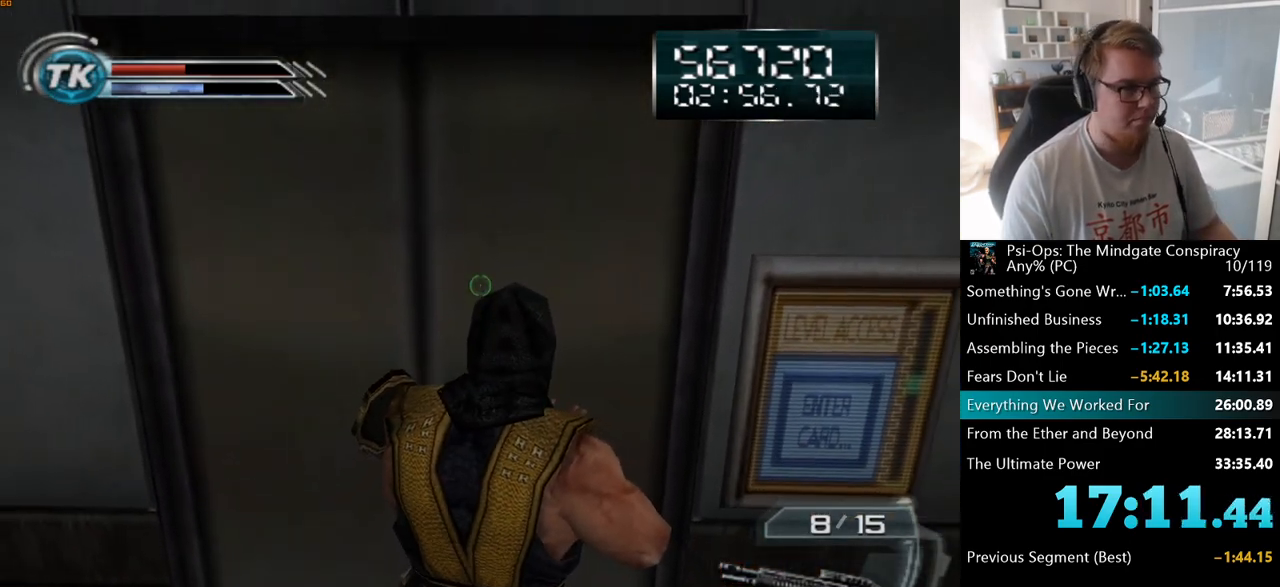
{"keys": ["w"], "mouse": [], "events": []}
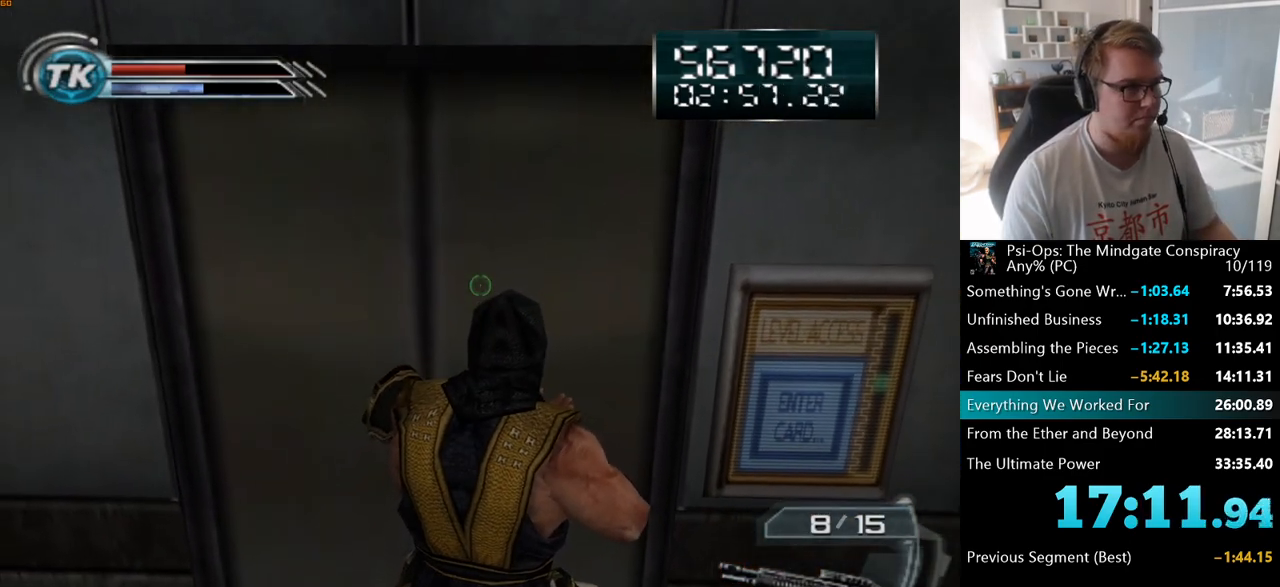
{"keys": ["w"], "mouse": [], "events": []}
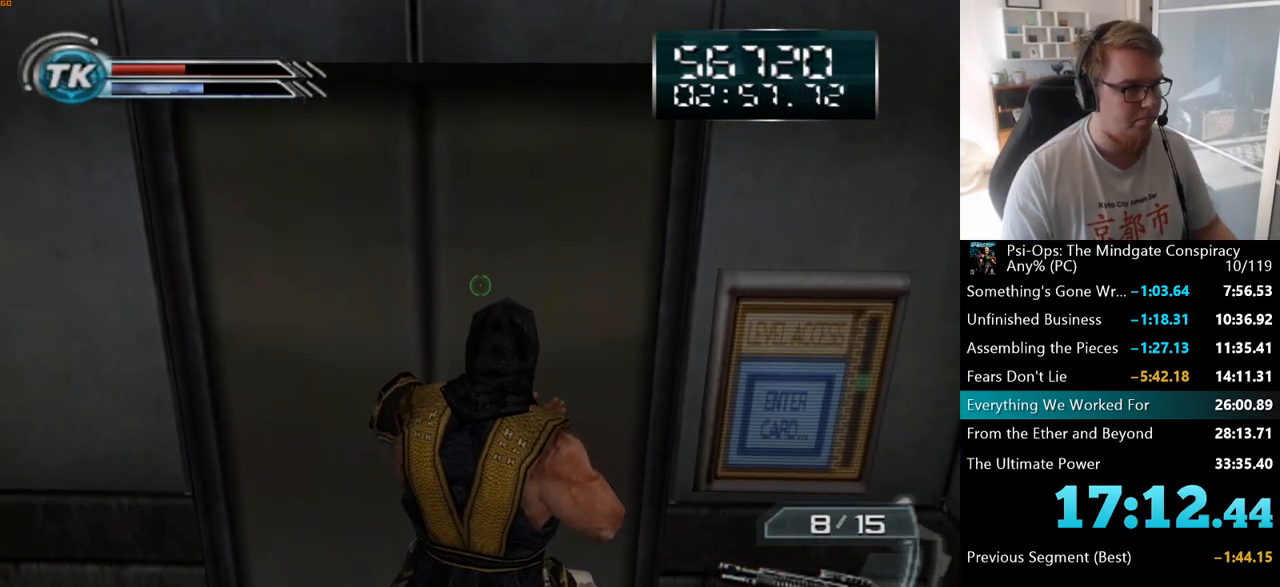
{"keys": ["w"], "mouse": [], "events": []}
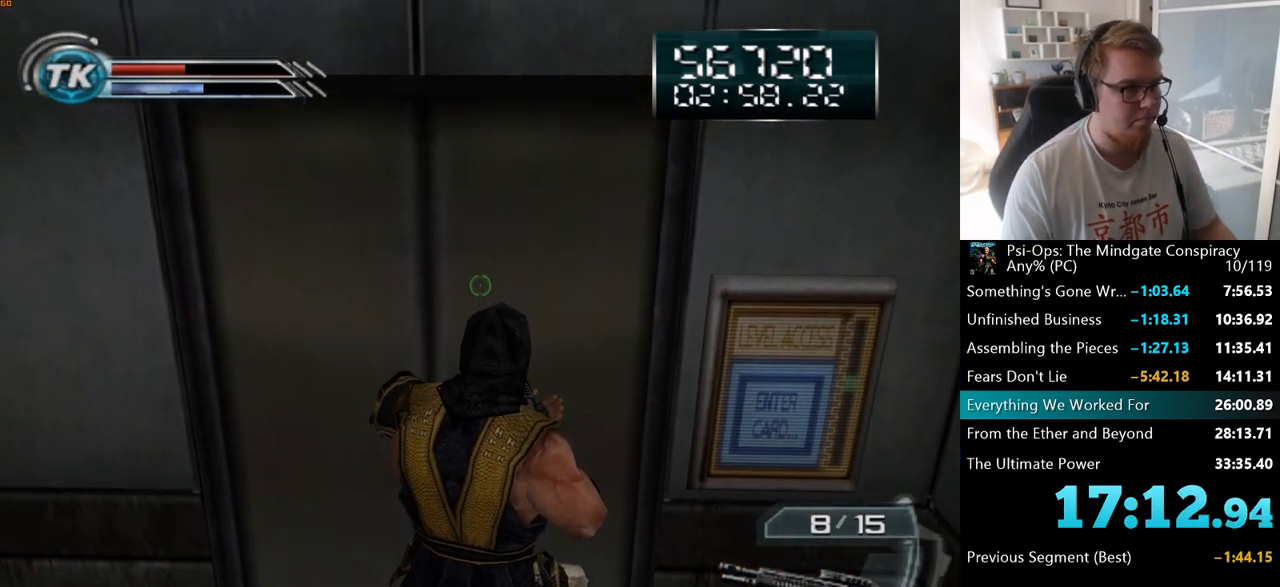
{"keys": ["w"], "mouse": [], "events": []}
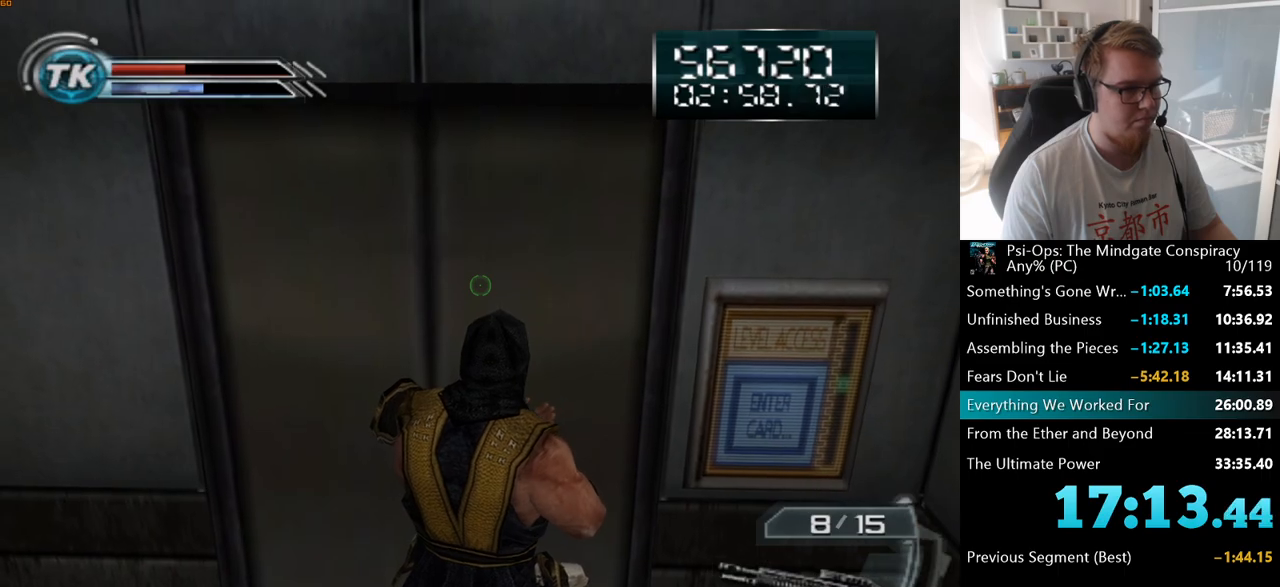
{"keys": ["w"], "mouse": [], "events": []}
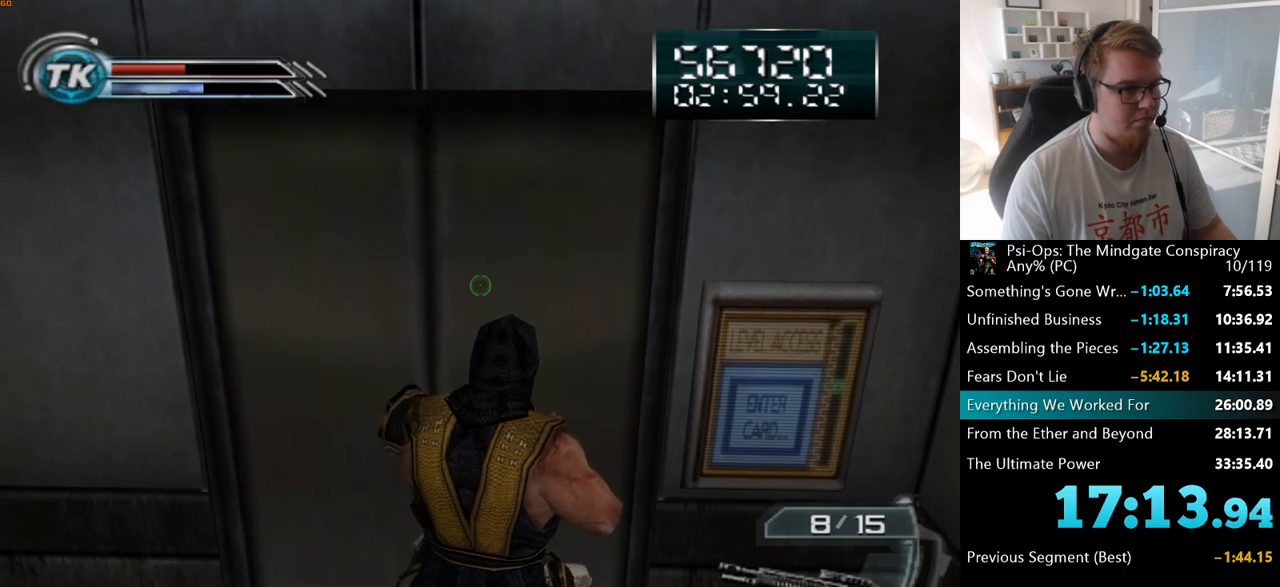
{"keys": ["w"], "mouse": [], "events": []}
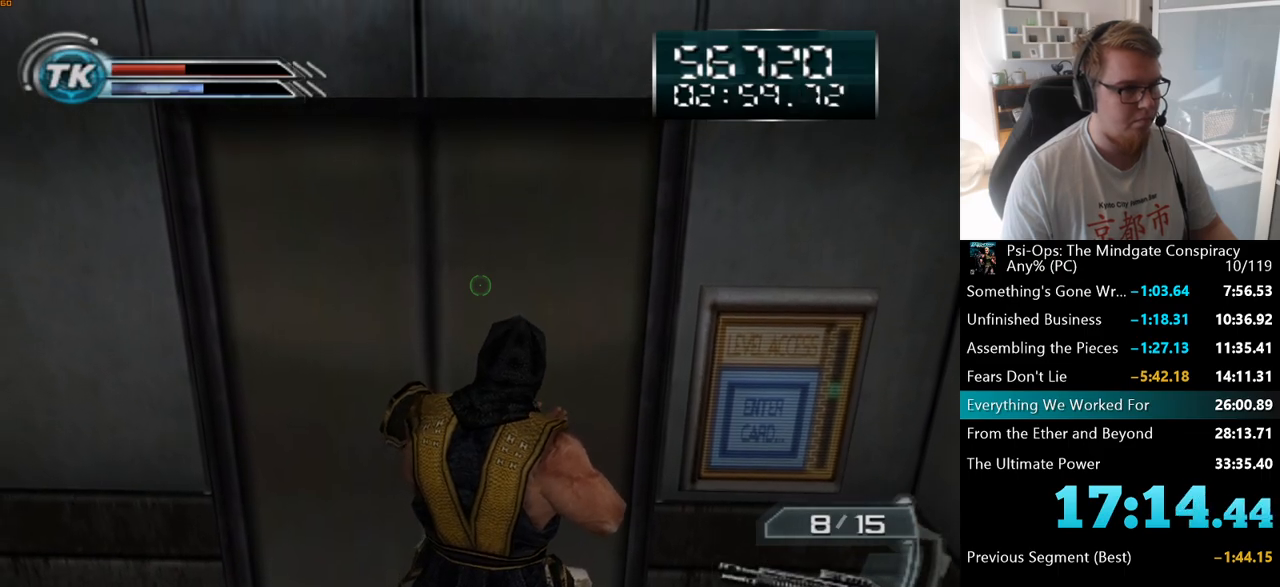
{"keys": ["w"], "mouse": [], "events": []}
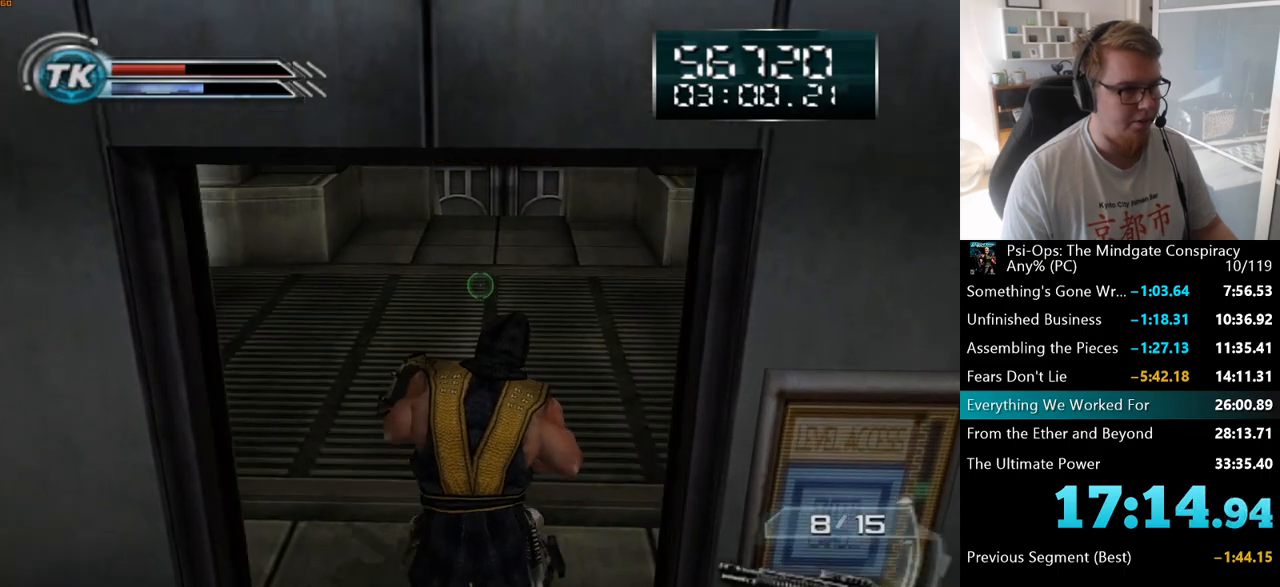
{"keys": ["w"], "mouse": [], "events": []}
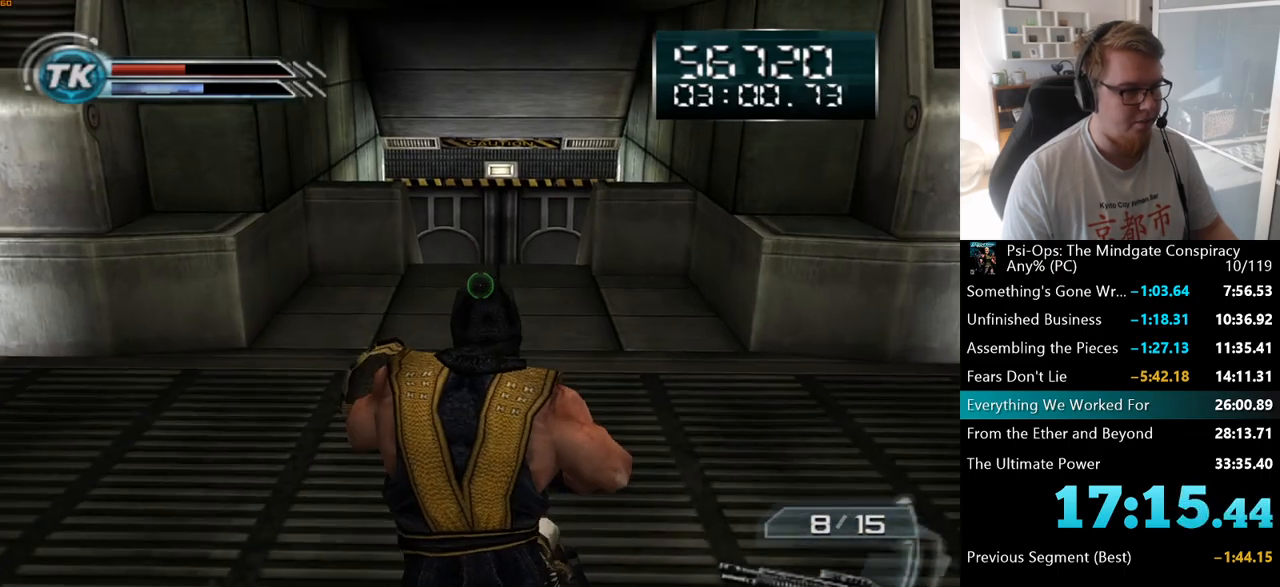
{"keys": ["w"], "mouse": [], "events": []}
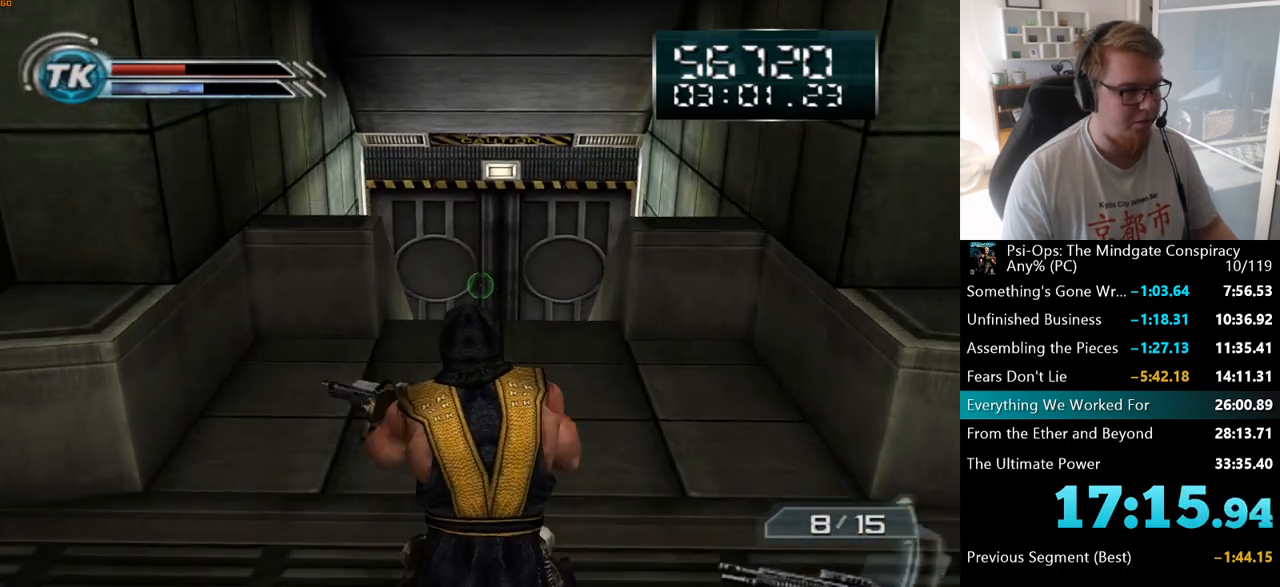
{"keys": ["w"], "mouse": [], "events": []}
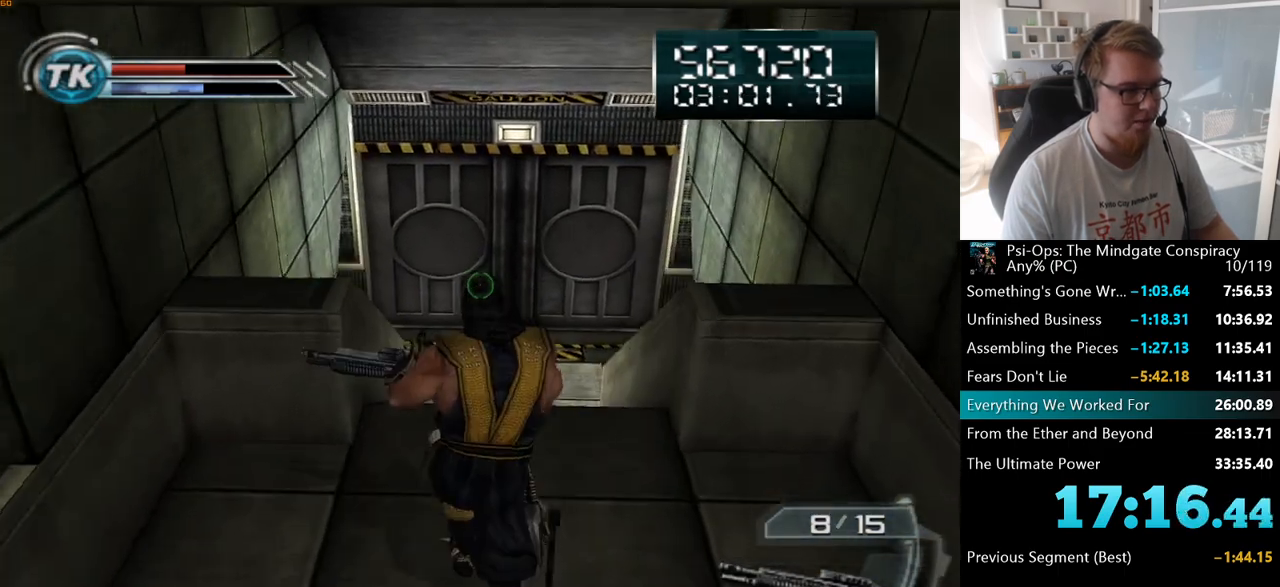
{"keys": ["w"], "mouse": [], "events": []}
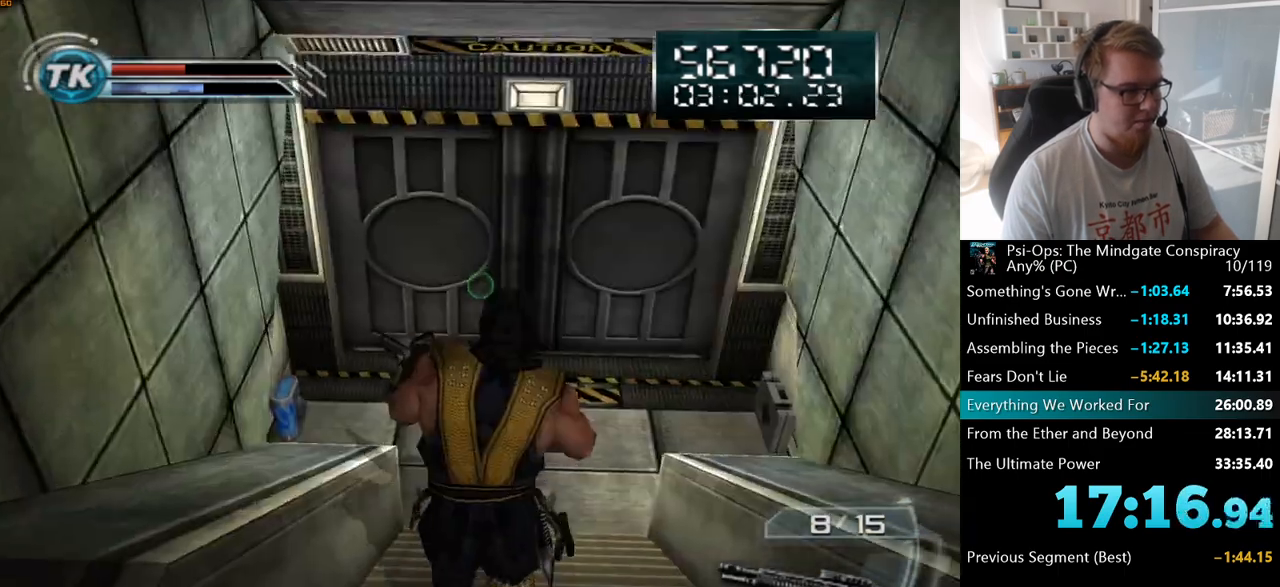
{"keys": [], "mouse": [], "events": [[367, "r", "down"], [417, "w", "up"], [483, "r", "up"]]}
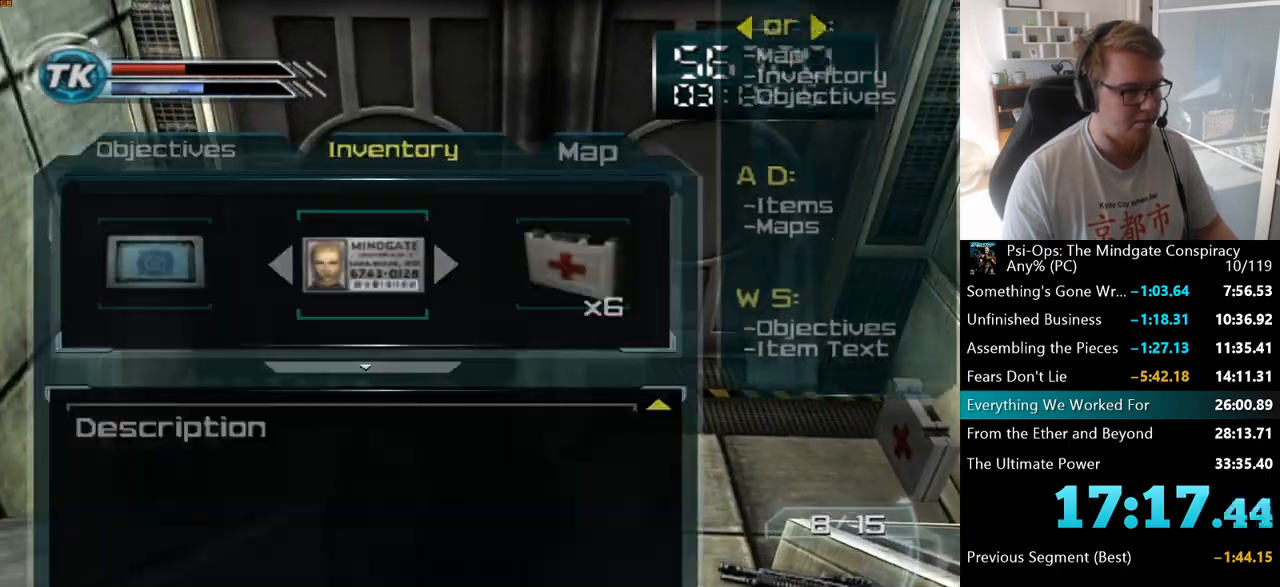
{"keys": [], "mouse": [], "events": [[133, "a", "down"], [200, "a", "up"], [467, "a", "down"], [483, "a", "up"]]}
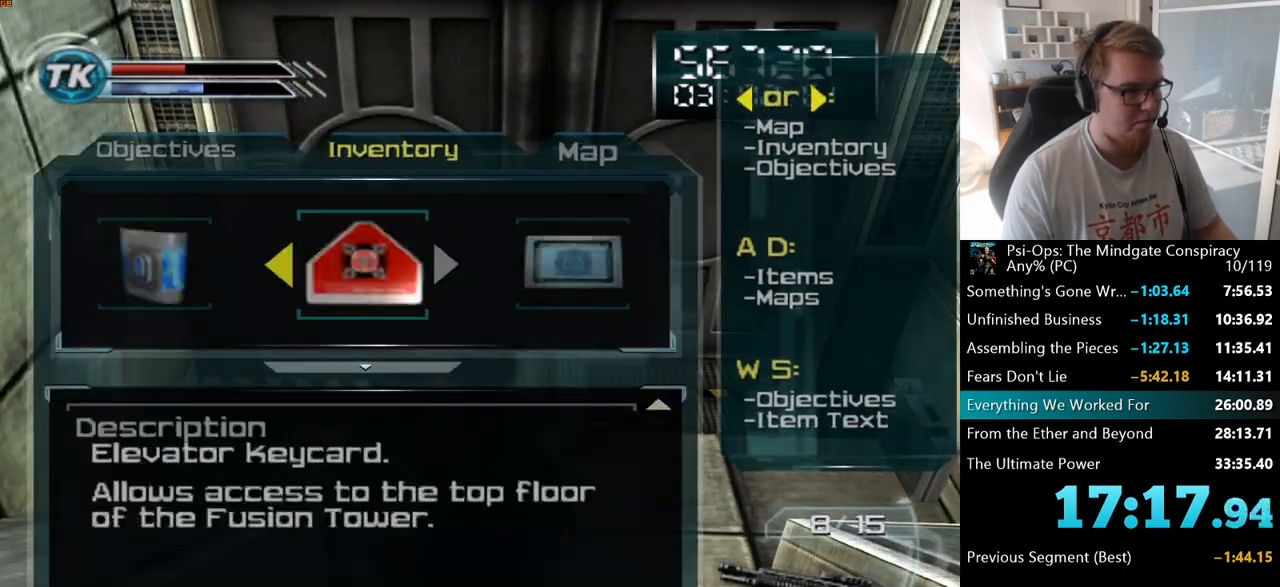
{"keys": ["space"], "mouse": [], "events": [[83, "a", "down"], [150, "a", "up"], [467, "space", "down"]]}
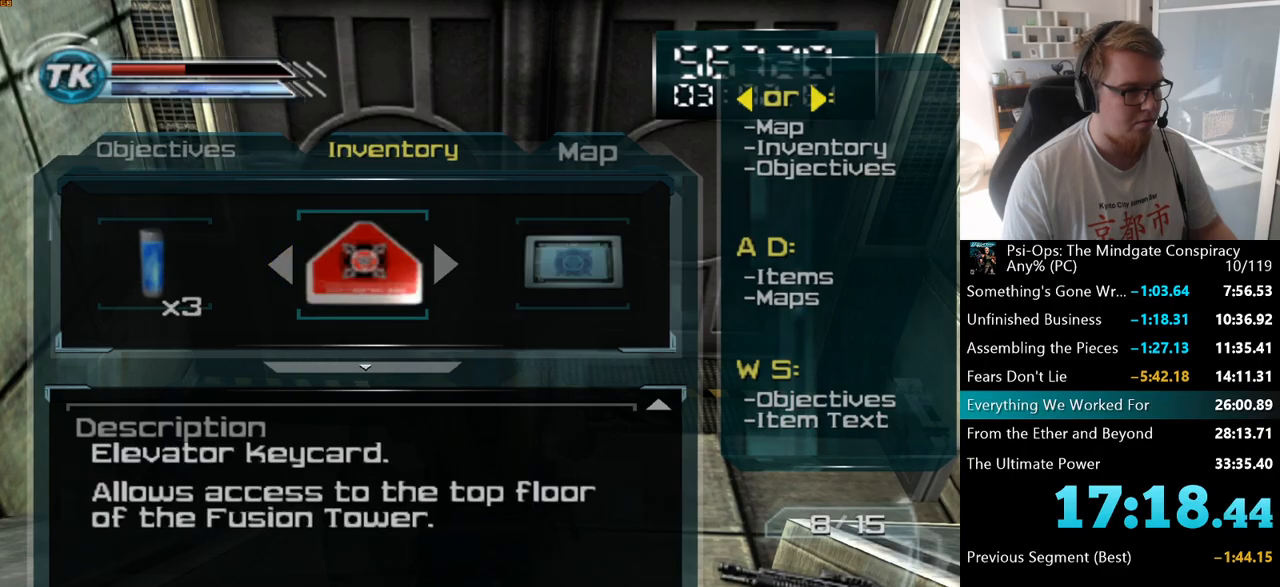
{"keys": [], "mouse": [], "events": [[67, "space", "up"], [167, "d", "down"], [250, "d", "up"], [333, "d", "down"], [417, "d", "up"]]}
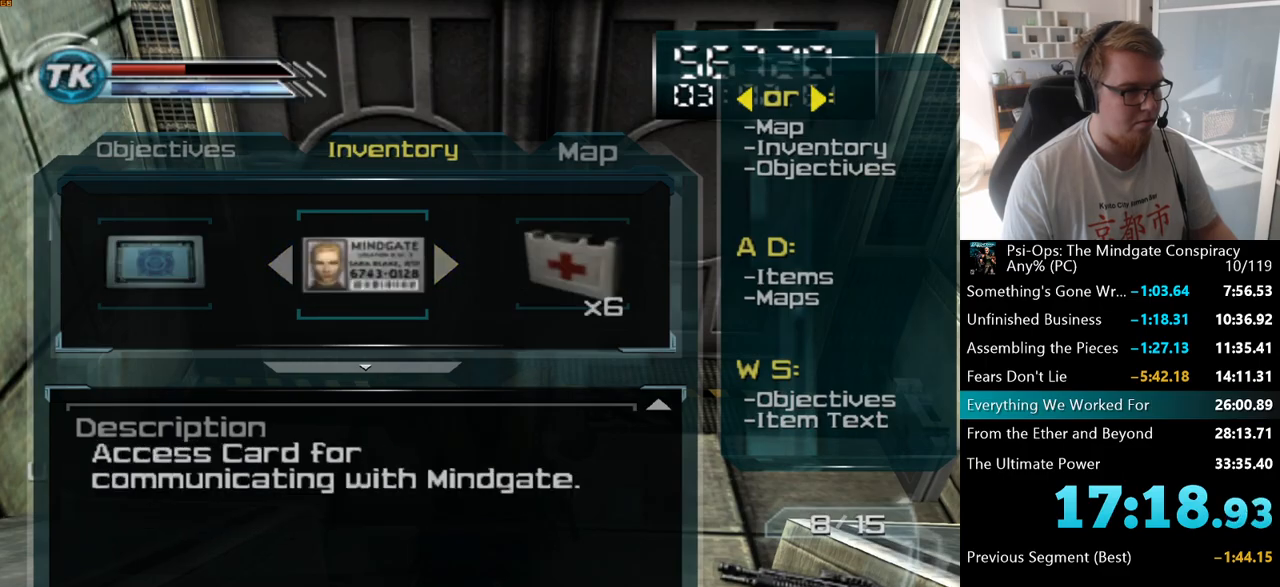
{"keys": ["space"], "mouse": [], "events": [[233, "d", "down"], [350, "d", "up"], [433, "space", "down"]]}
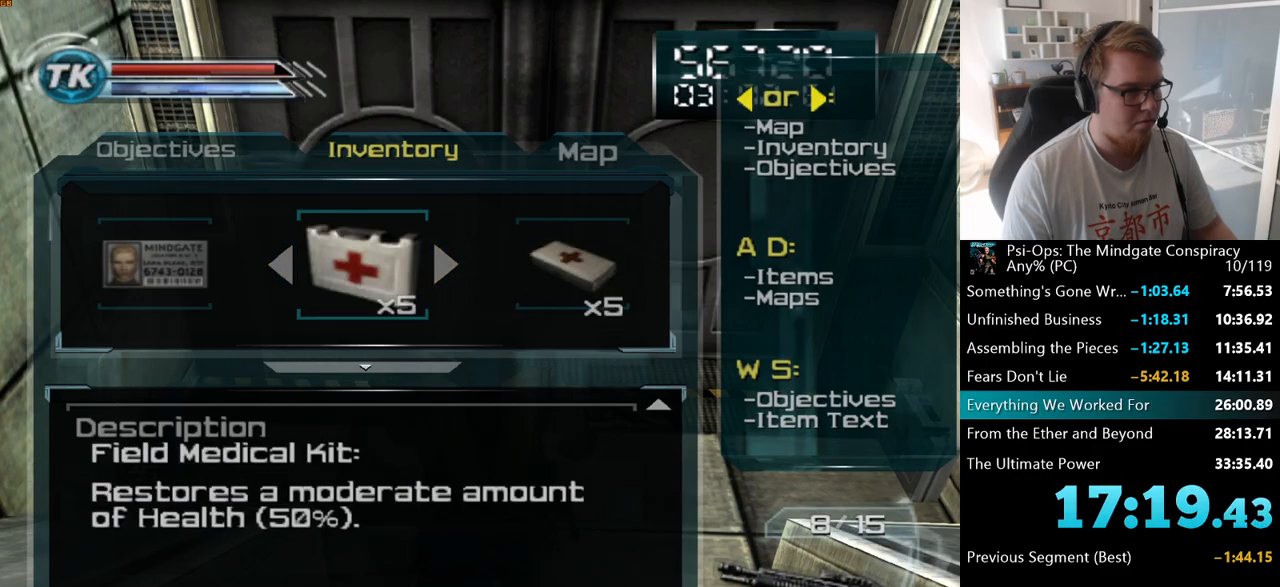
{"keys": ["a", "w"], "mouse": [], "events": [[17, "space", "up"], [117, "r", "down"], [217, "r", "up"], [267, "w", "down"], [317, "a", "down"]]}
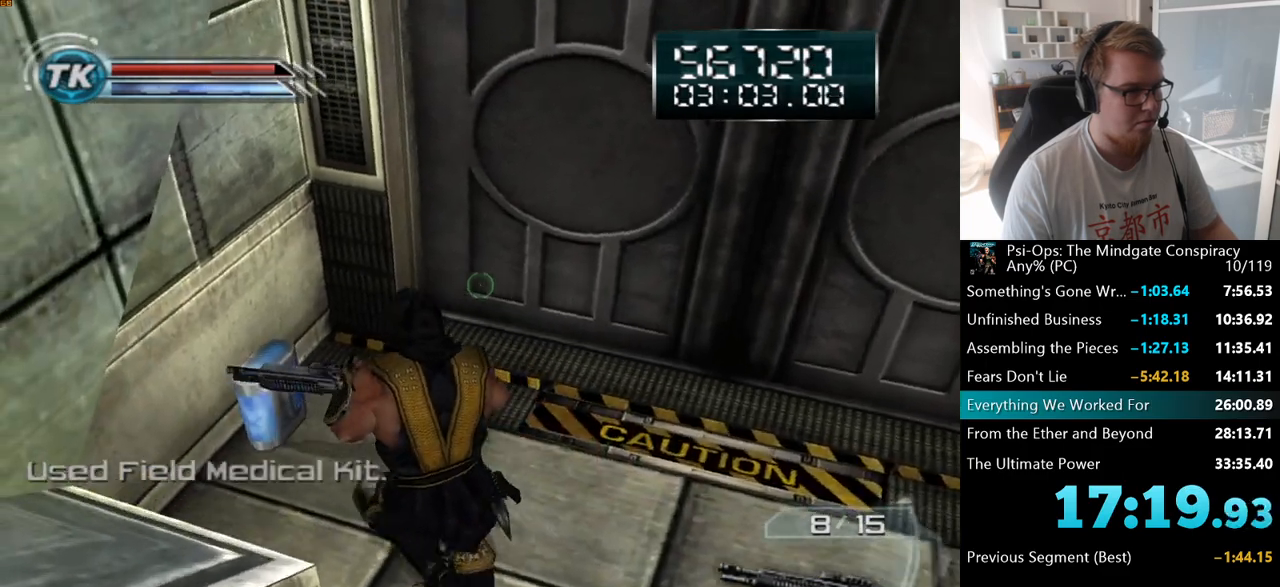
{"keys": ["d"], "mouse": [], "events": [[167, "w", "up"], [183, "d", "down"], [200, "a", "up"]]}
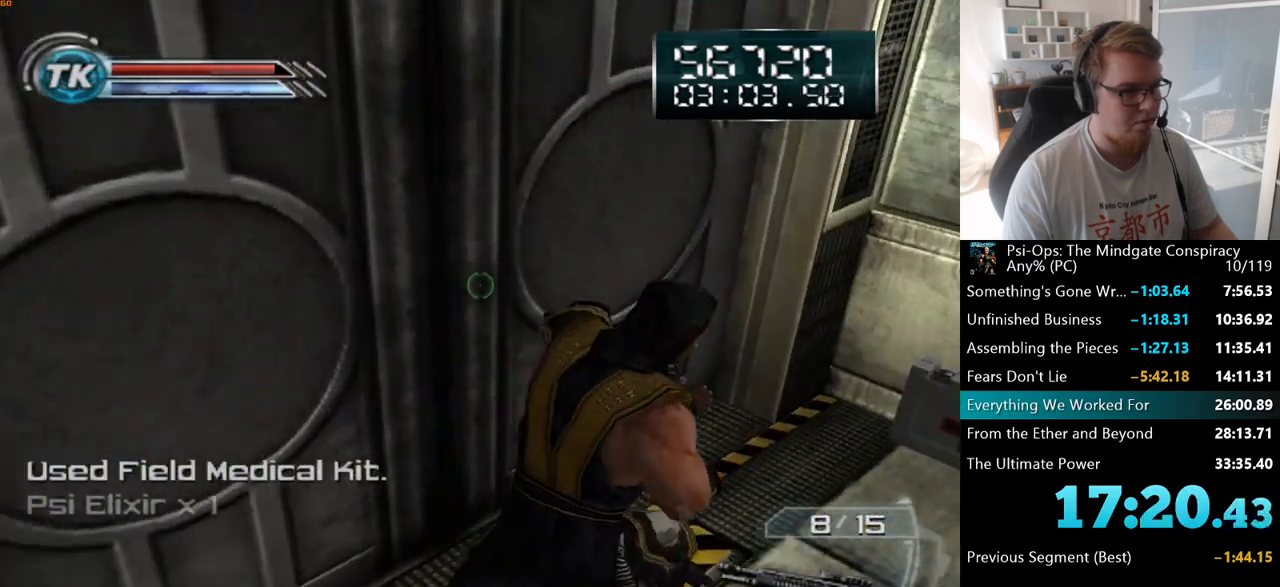
{"keys": ["a"], "mouse": [], "events": [[167, "w", "down"], [367, "d", "up"], [383, "a", "down"], [433, "w", "up"]]}
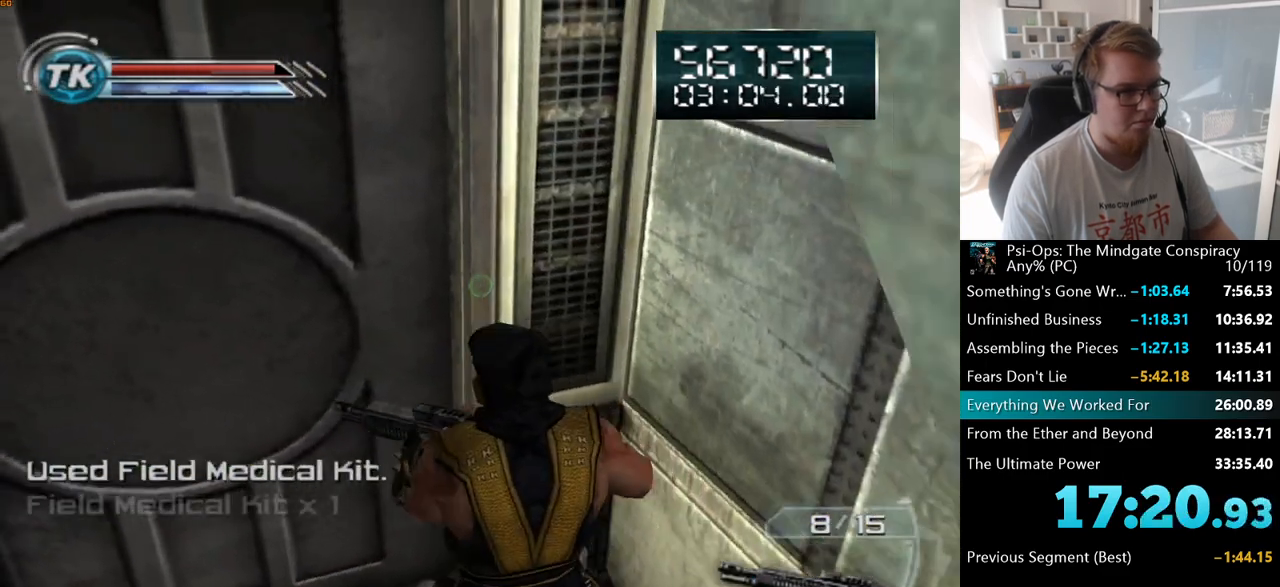
{"keys": [], "mouse": [], "events": [[83, "w", "down"], [167, "a", "up"], [233, "space", "down"], [350, "space", "up"], [400, "w", "up"]]}